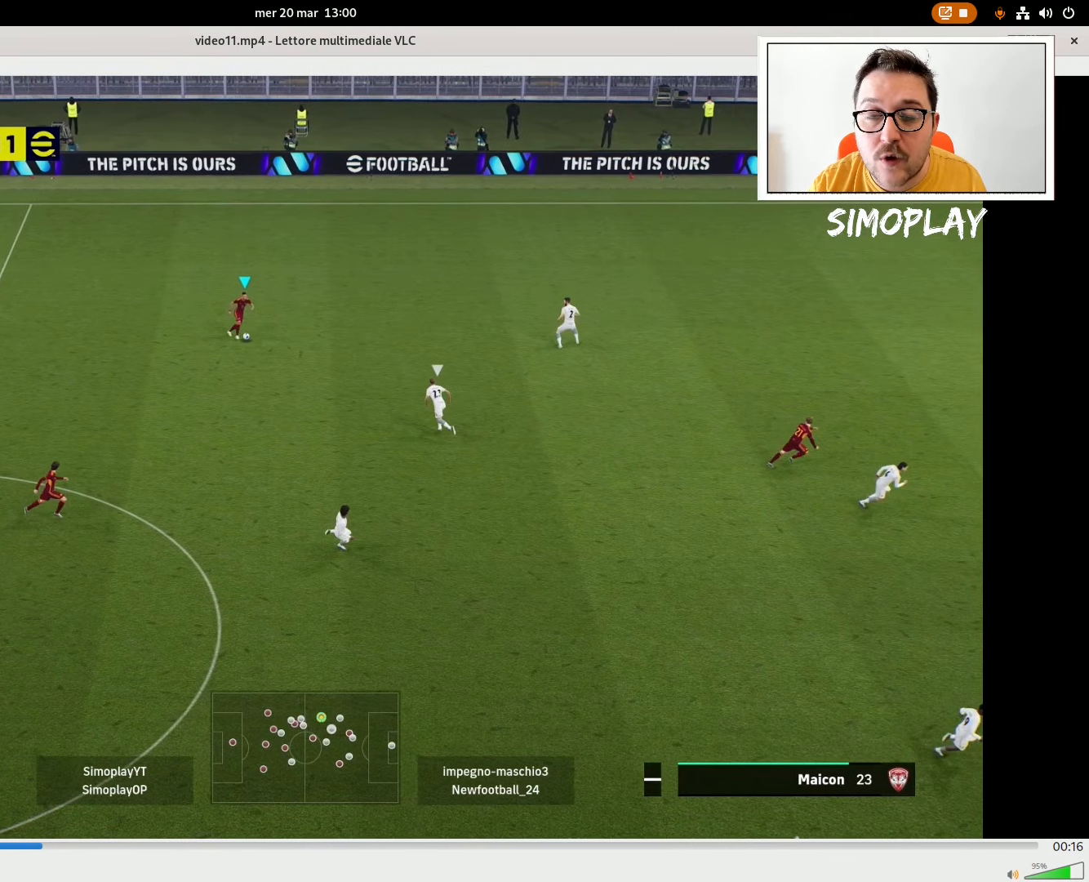
Gameplay with a controller (PlayStation layout); each line is a JSON object with the inputs held at the frame after it. "events" lists button and stick changes between this image and that frame as [ms after this image, input, new state], when the widget could be followed in between.
{"buttons": ["TRIANGLE"], "left_stick": "down-right", "right_stick": "center", "events": []}
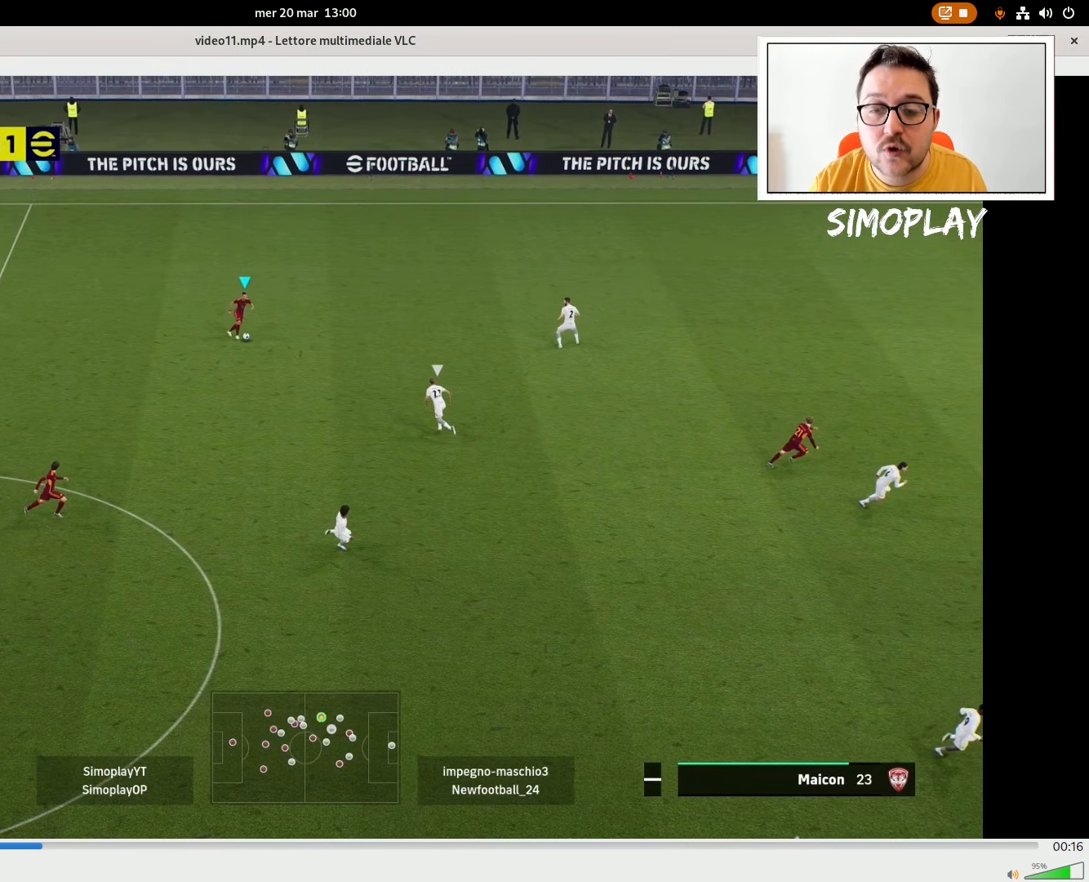
{"buttons": ["TRIANGLE"], "left_stick": "down-right", "right_stick": "center", "events": []}
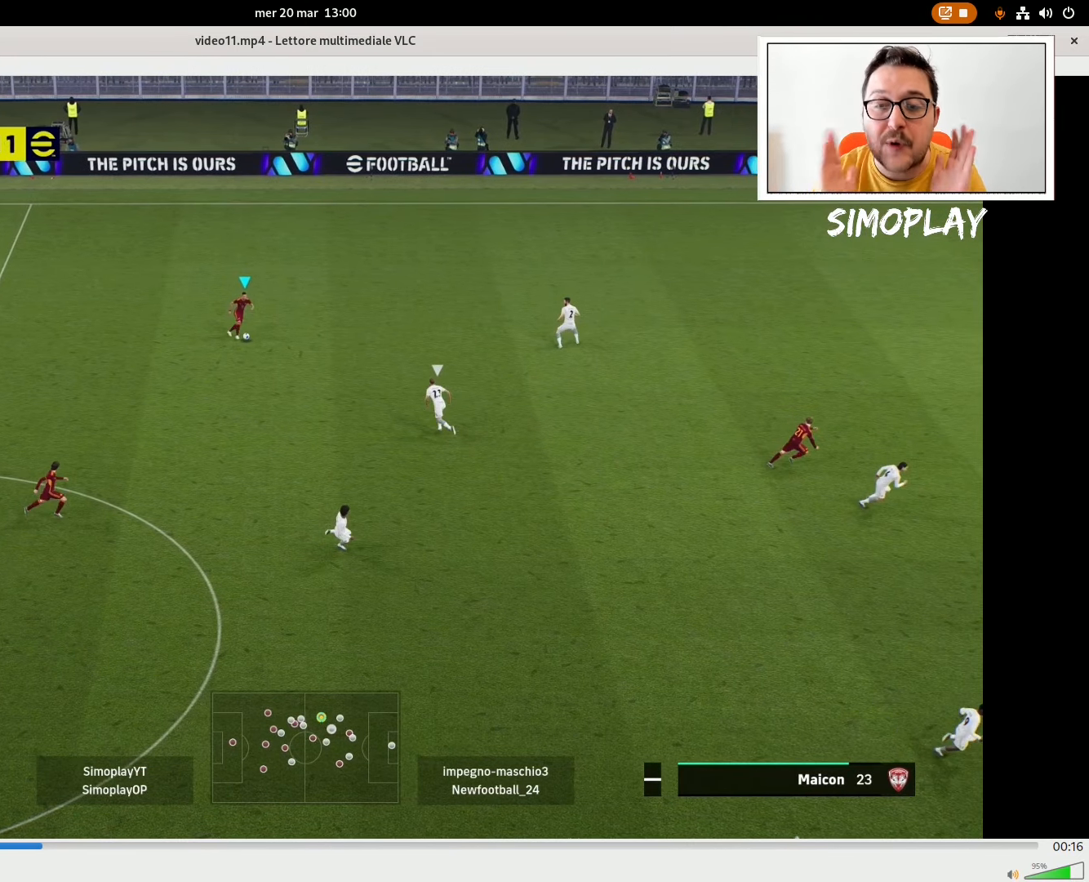
{"buttons": ["TRIANGLE"], "left_stick": "down-right", "right_stick": "center", "events": []}
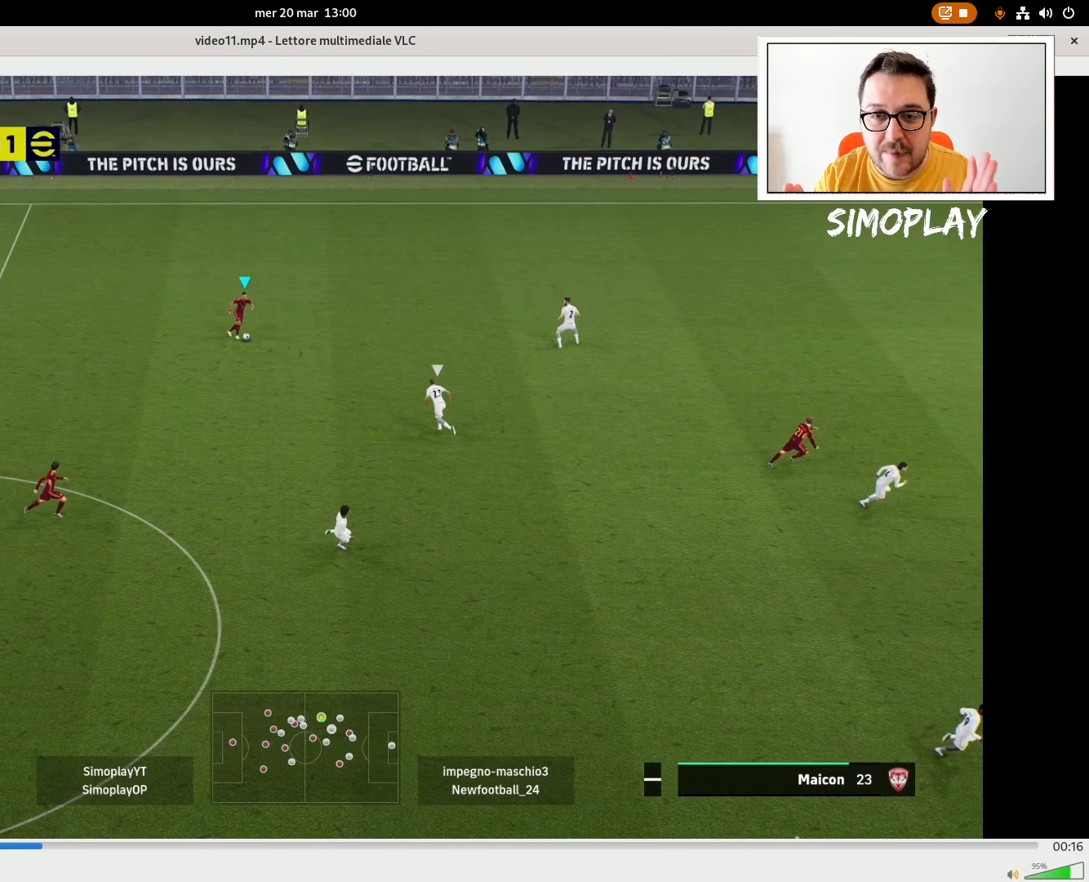
{"buttons": ["TRIANGLE"], "left_stick": "down-right", "right_stick": "center", "events": []}
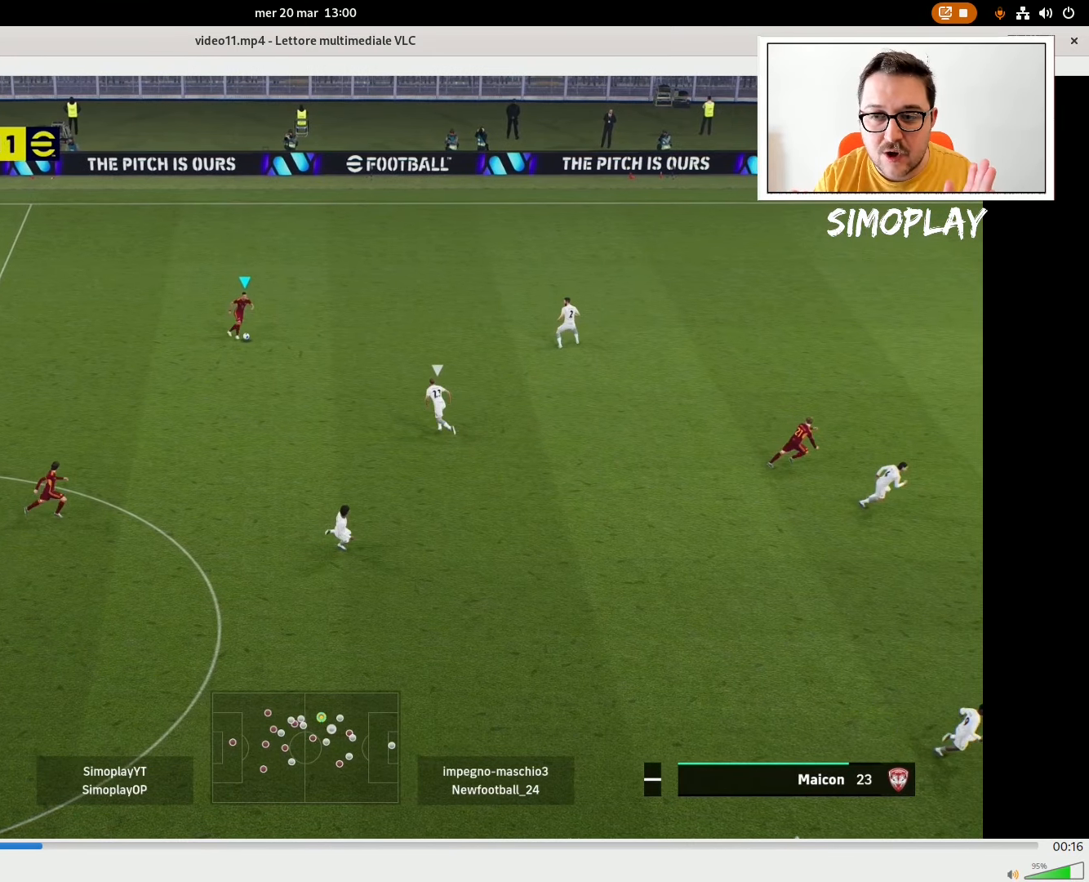
{"buttons": ["TRIANGLE"], "left_stick": "down-right", "right_stick": "center", "events": []}
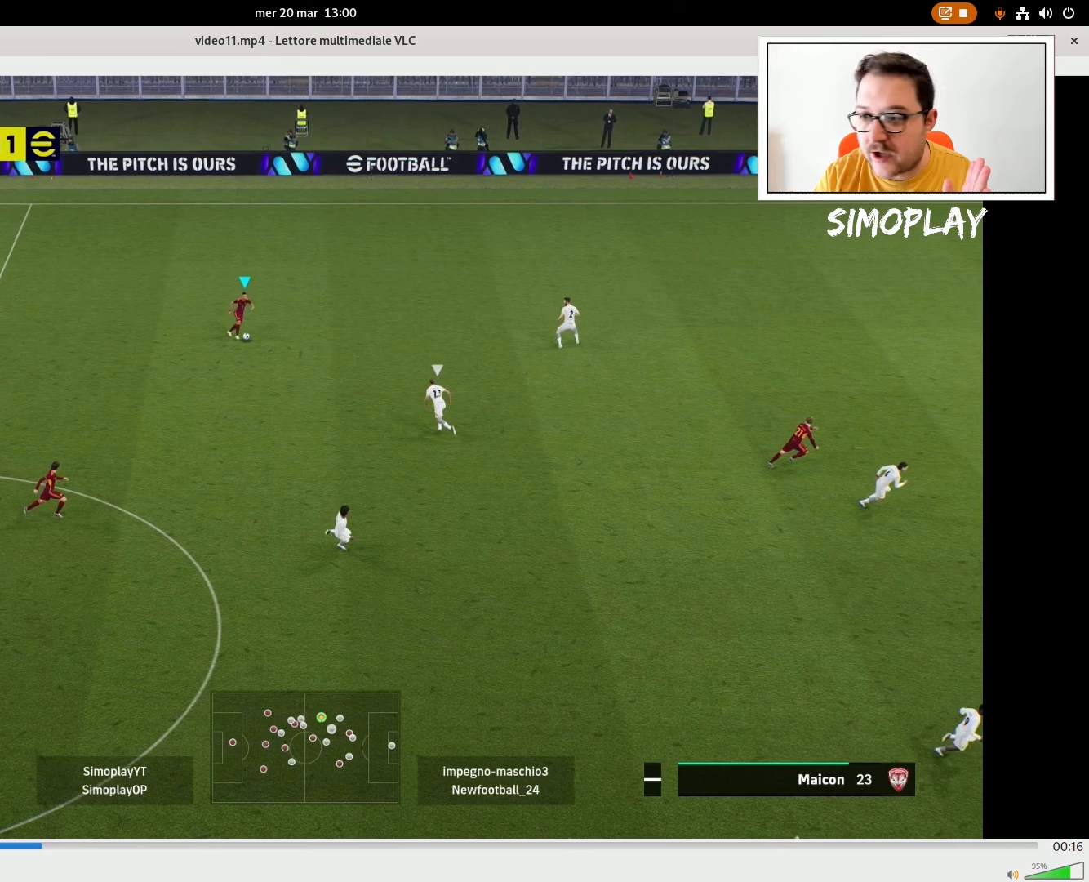
{"buttons": ["TRIANGLE"], "left_stick": "down-right", "right_stick": "center", "events": []}
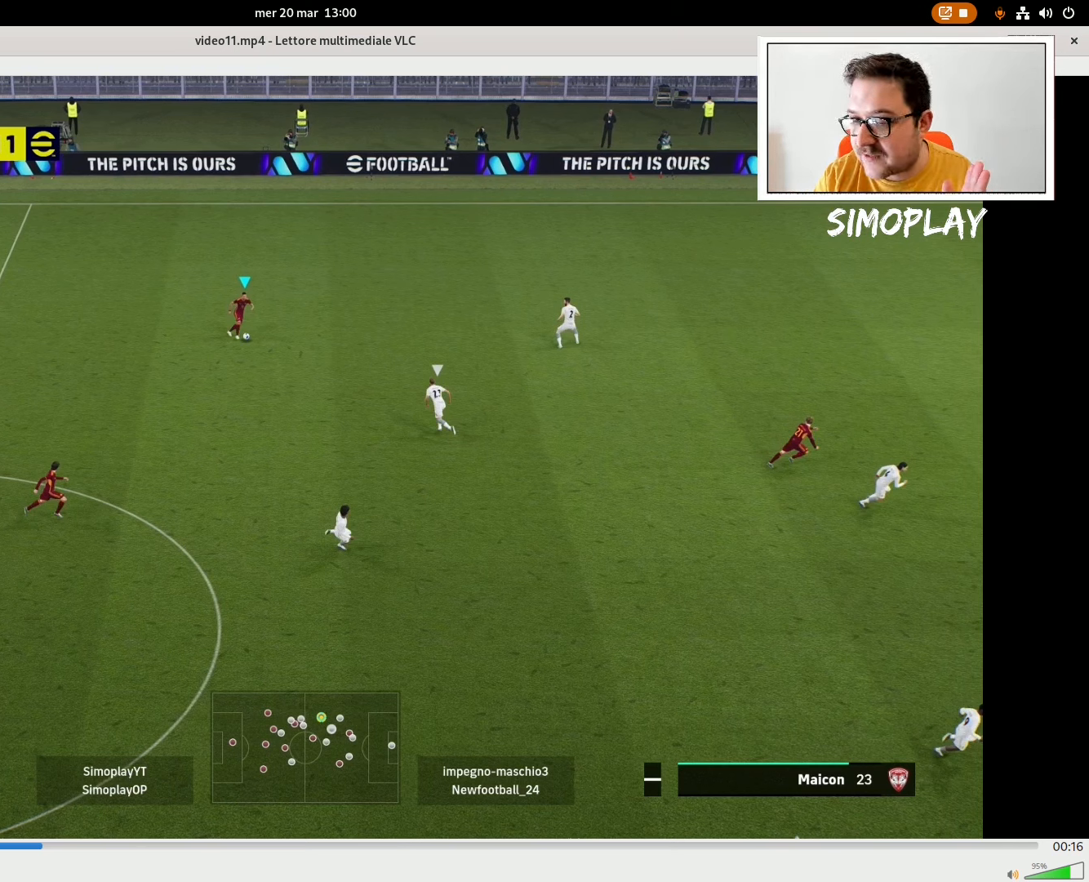
{"buttons": ["TRIANGLE"], "left_stick": "down-right", "right_stick": "center", "events": []}
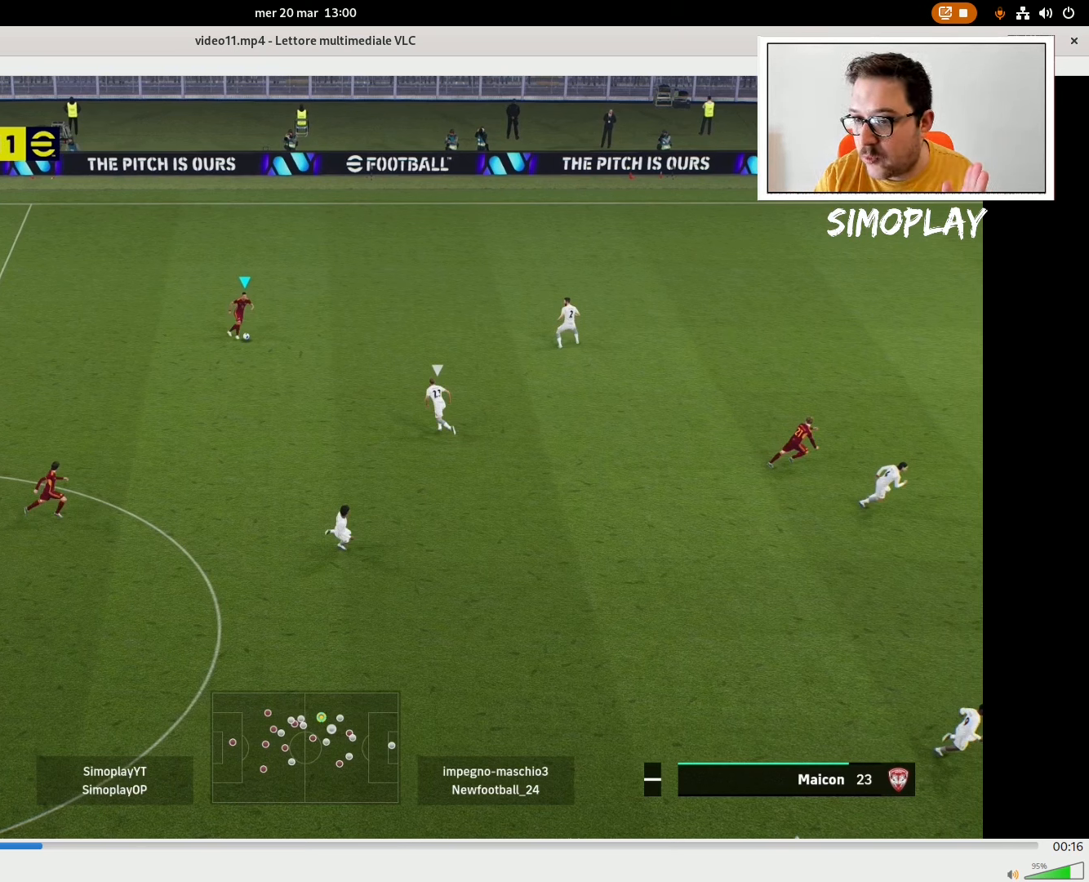
{"buttons": ["TRIANGLE"], "left_stick": "down-right", "right_stick": "center", "events": []}
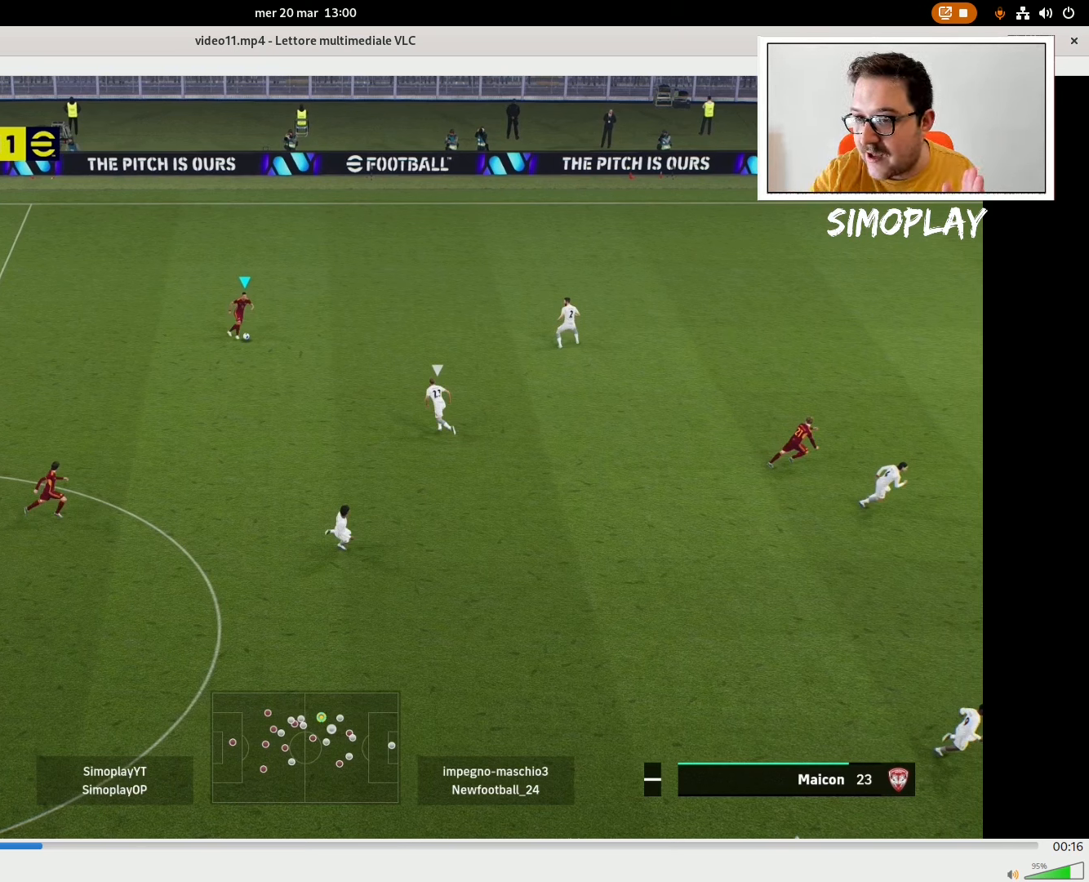
{"buttons": ["TRIANGLE"], "left_stick": "down-right", "right_stick": "center", "events": []}
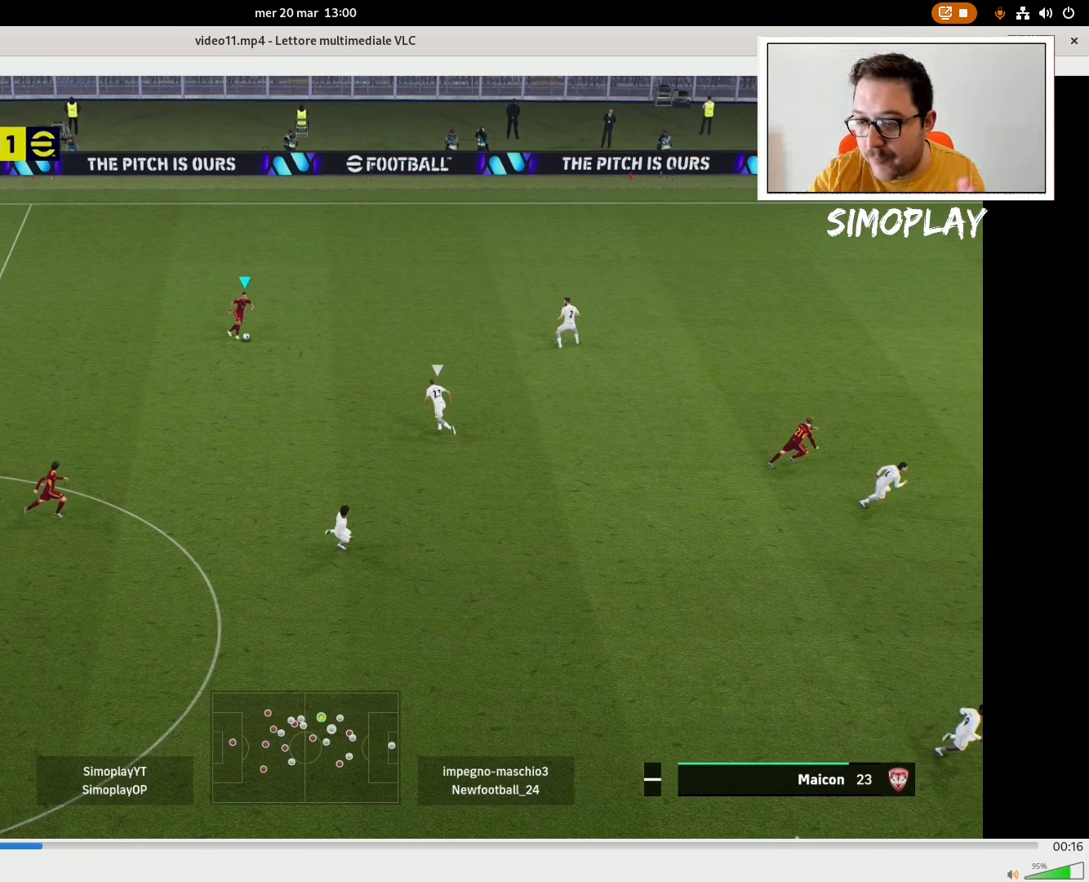
{"buttons": ["TRIANGLE"], "left_stick": "down-right", "right_stick": "center", "events": []}
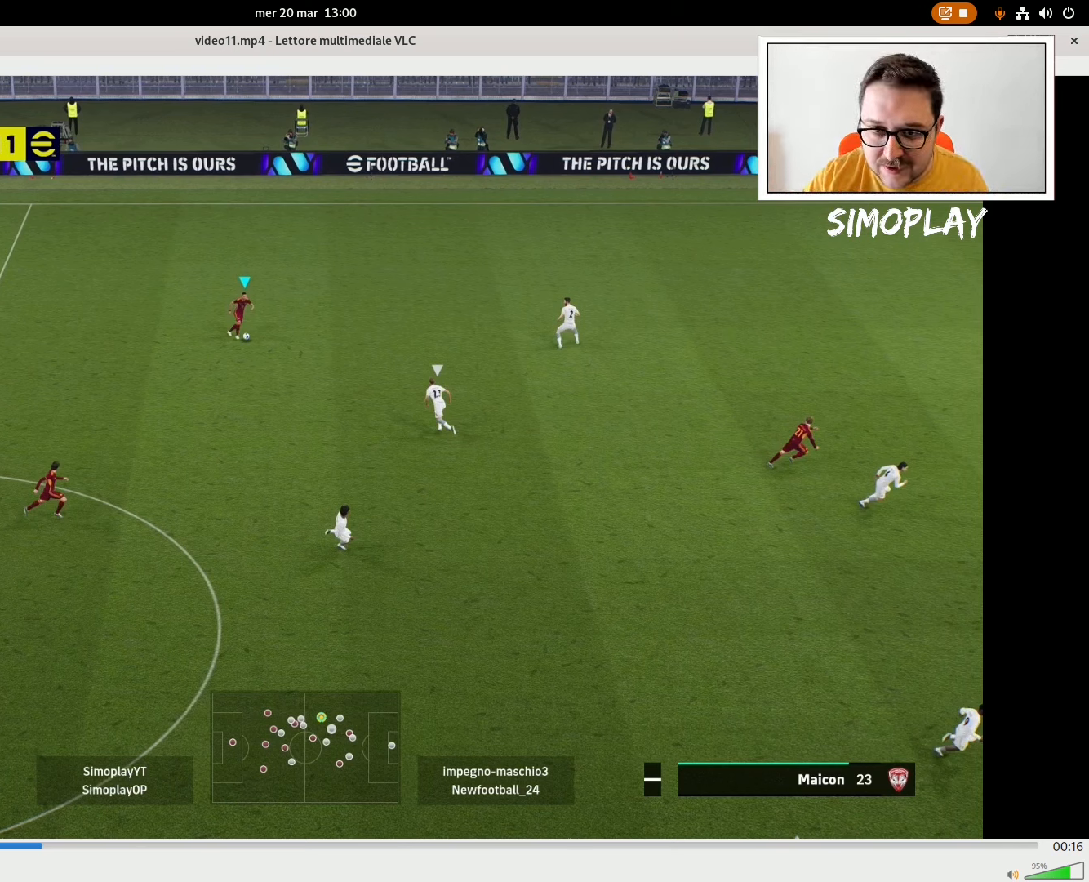
{"buttons": ["TRIANGLE"], "left_stick": "down-right", "right_stick": "center", "events": []}
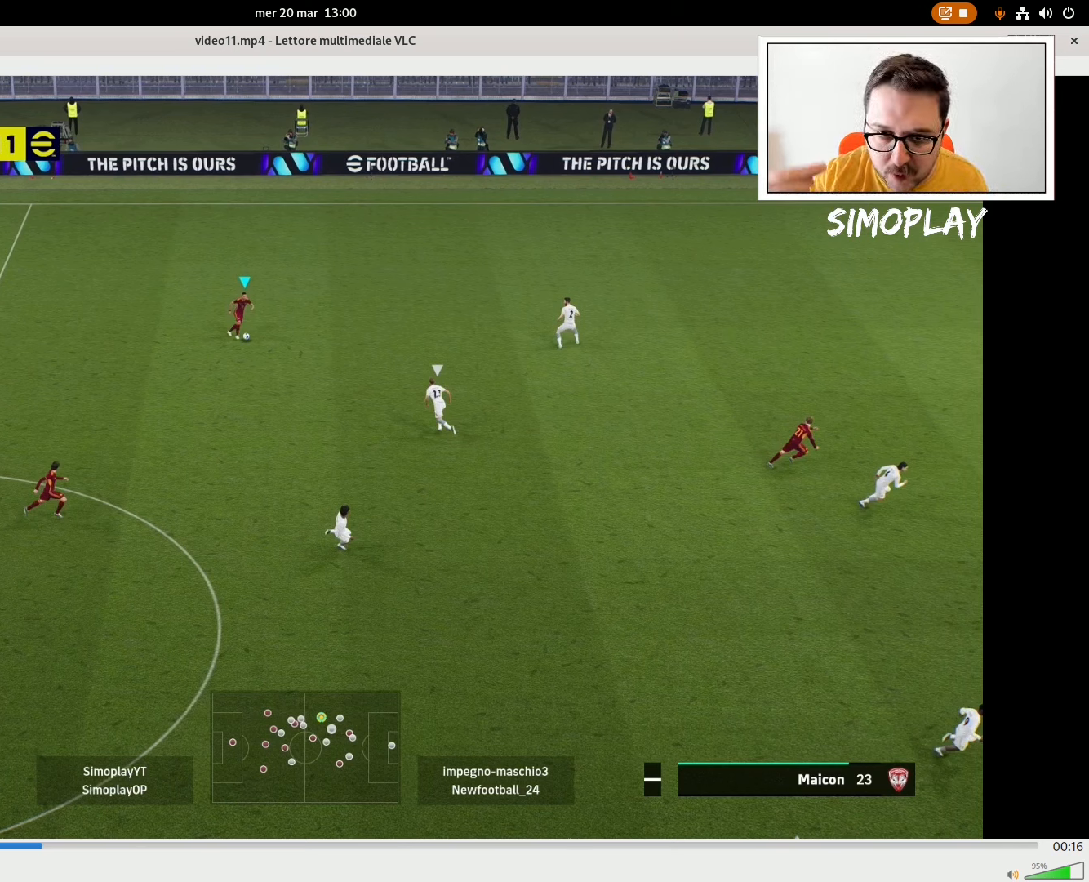
{"buttons": ["TRIANGLE"], "left_stick": "down-right", "right_stick": "center", "events": []}
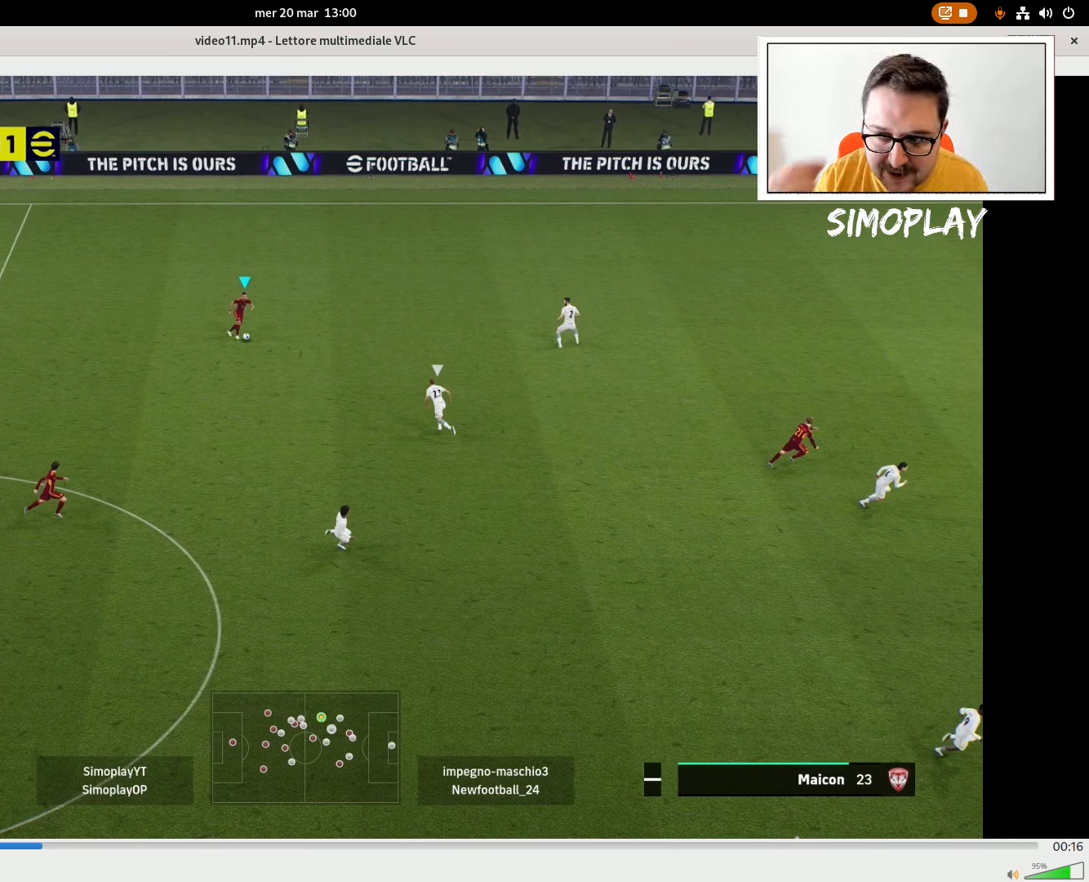
{"buttons": ["TRIANGLE"], "left_stick": "down-right", "right_stick": "center", "events": []}
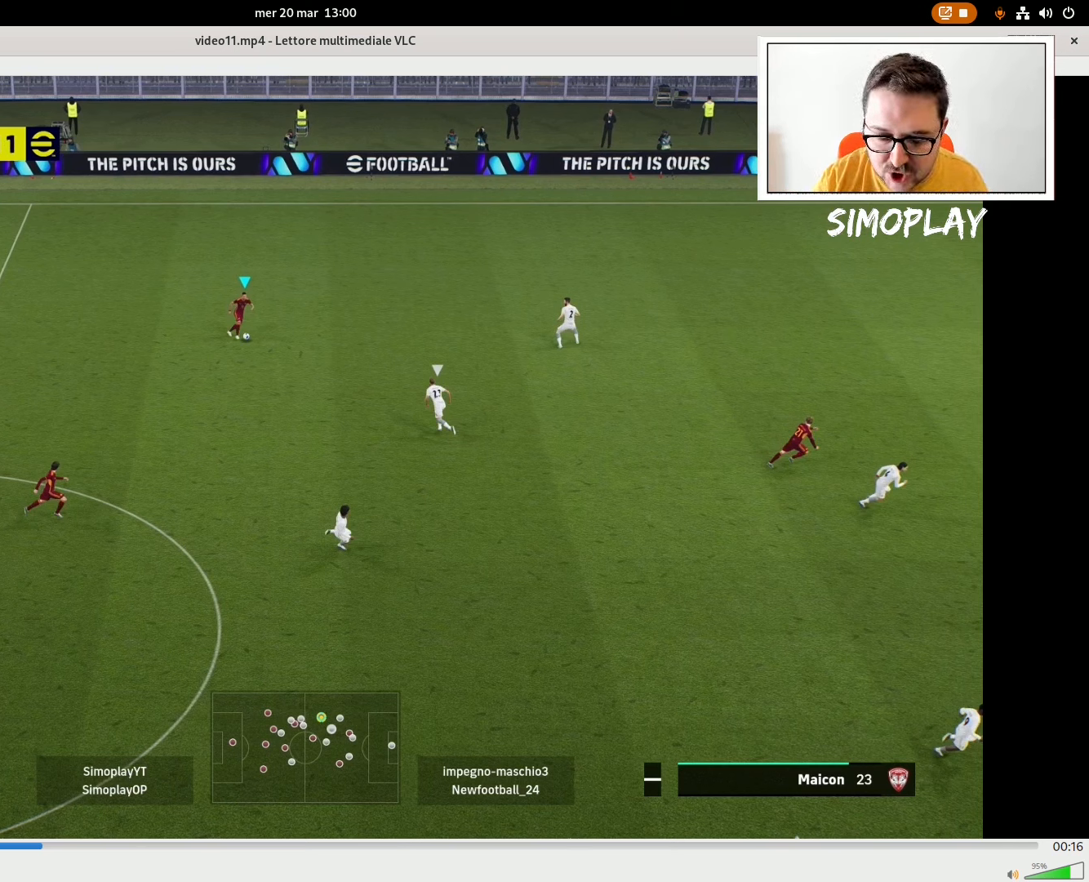
{"buttons": ["TRIANGLE"], "left_stick": "down-right", "right_stick": "center", "events": []}
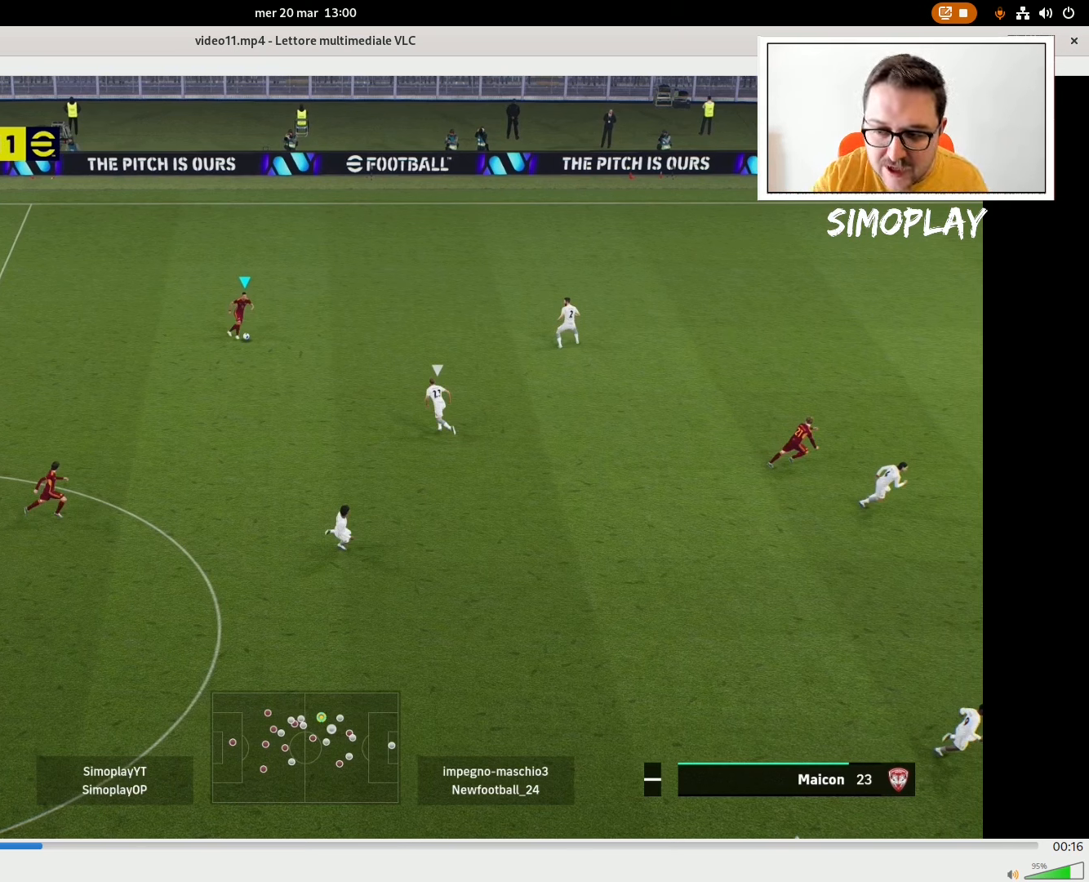
{"buttons": ["TRIANGLE"], "left_stick": "down-right", "right_stick": "center", "events": []}
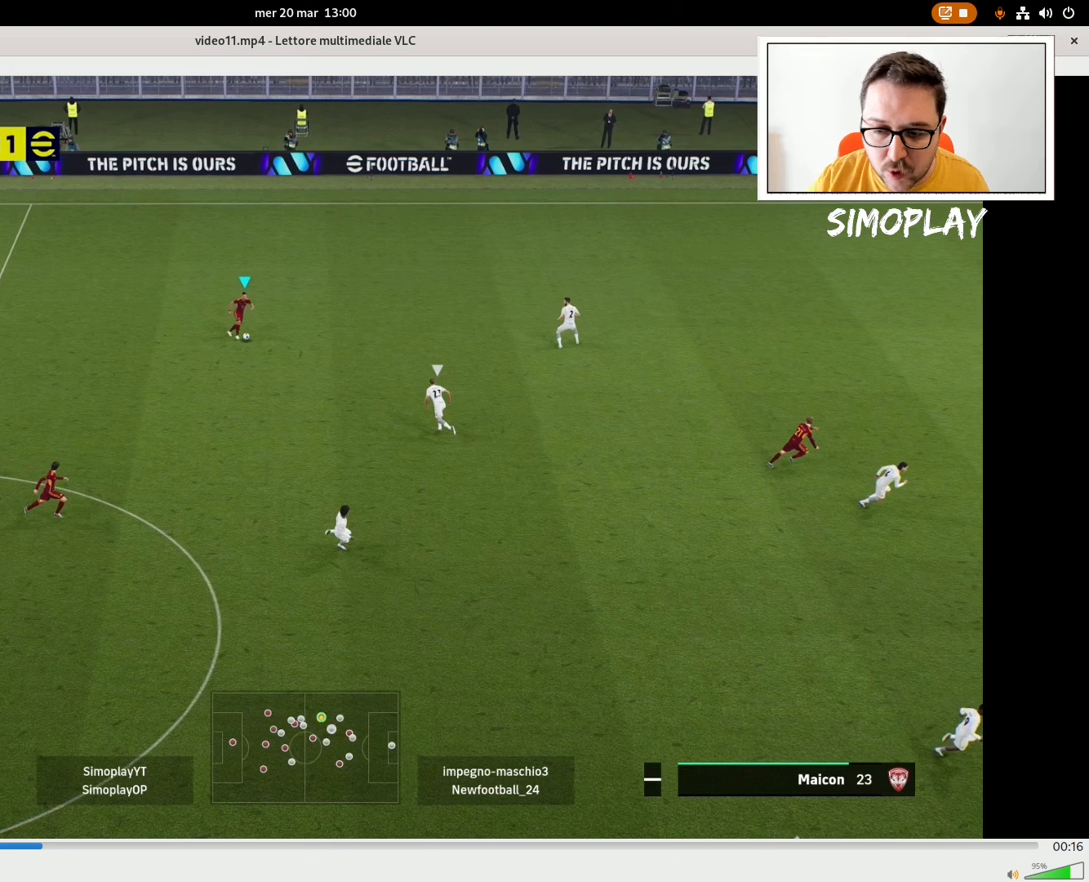
{"buttons": ["TRIANGLE"], "left_stick": "down-right", "right_stick": "center", "events": []}
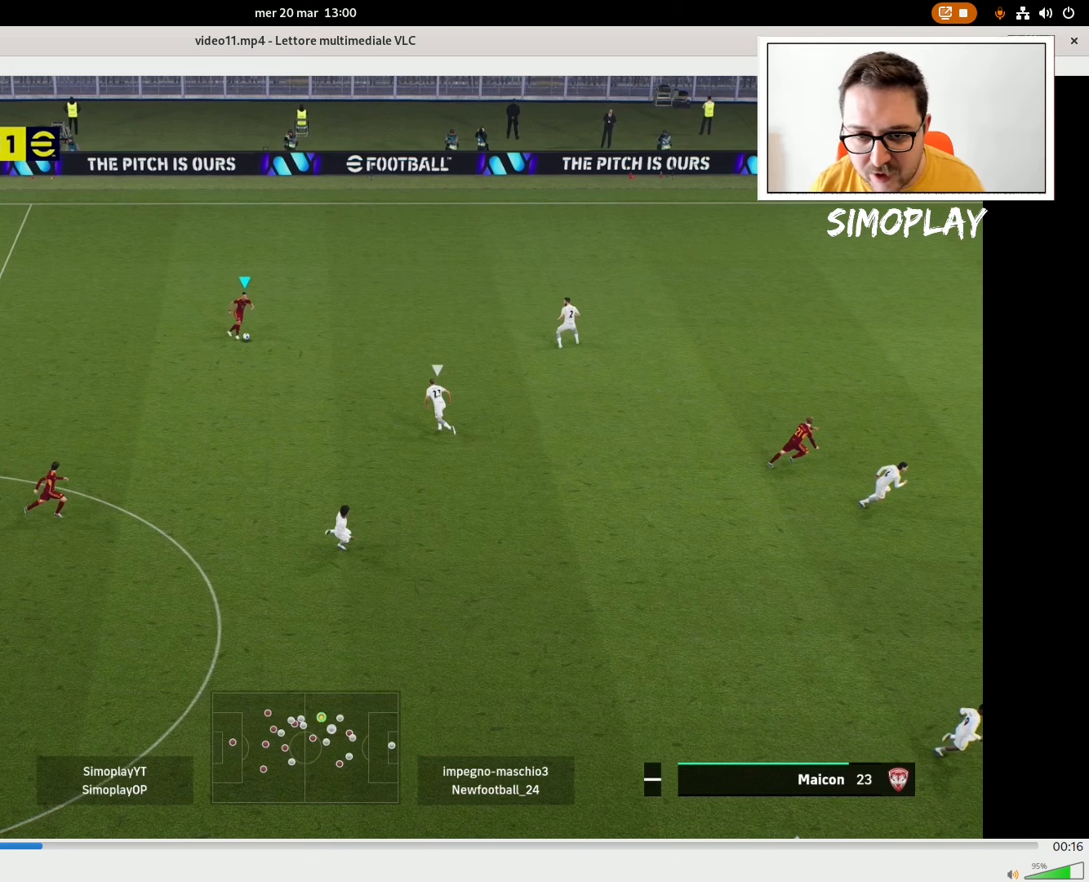
{"buttons": ["TRIANGLE"], "left_stick": "down-right", "right_stick": "center", "events": []}
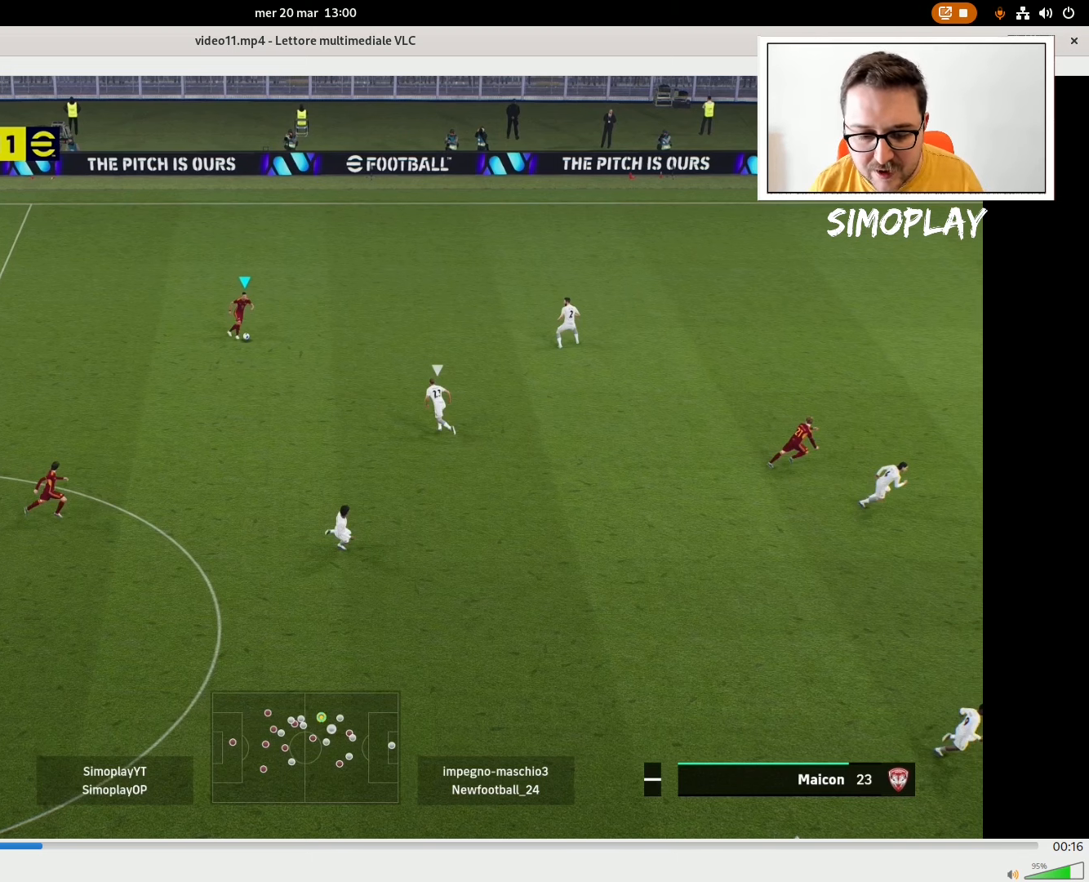
{"buttons": [], "left_stick": "down-right", "right_stick": "center", "events": [[140, "TRIANGLE", "up"]]}
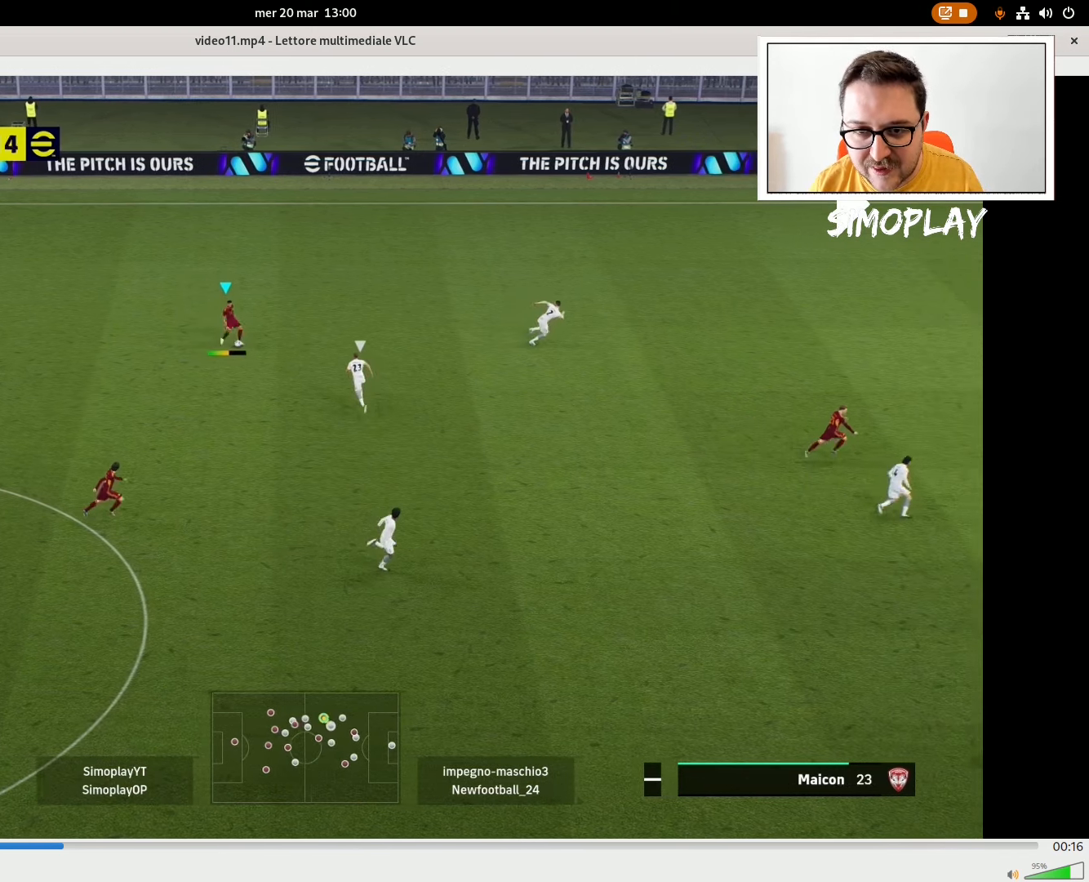
{"buttons": [], "left_stick": "down-right", "right_stick": "center", "events": []}
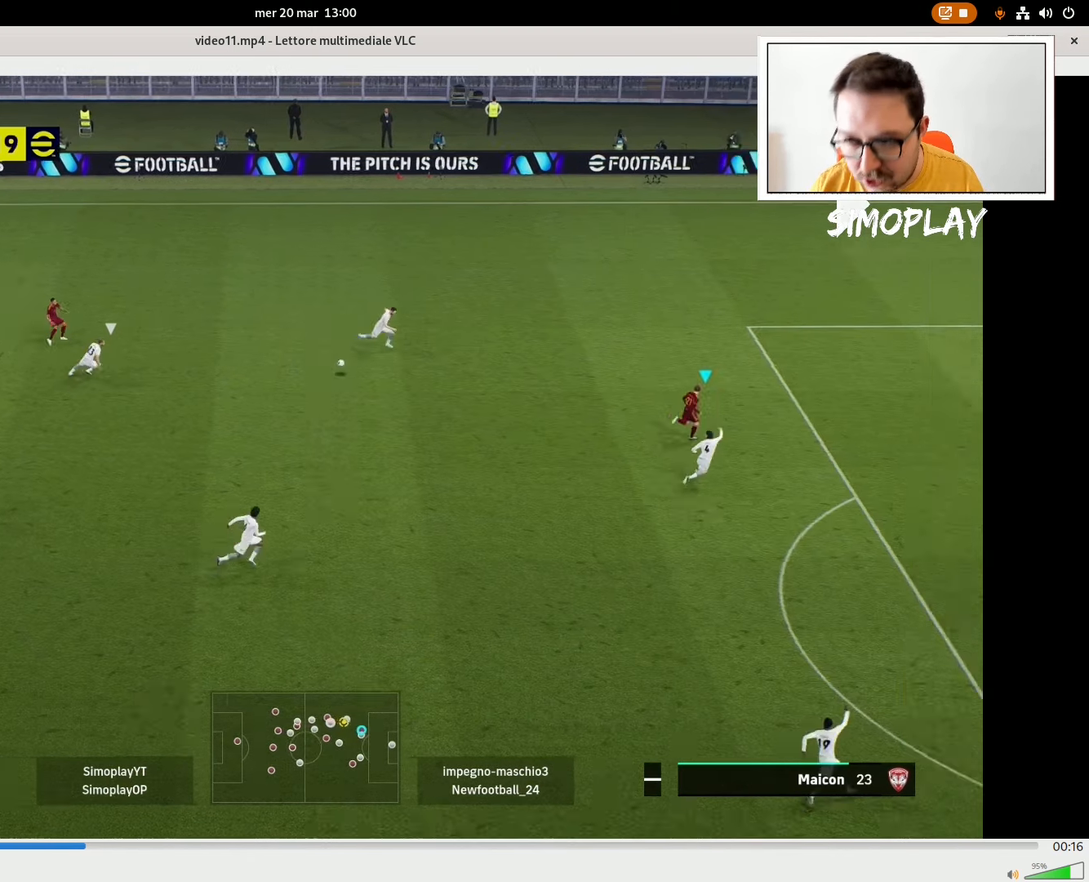
{"buttons": [], "left_stick": "left", "right_stick": "center", "events": [[480, "left_stick", "left"]]}
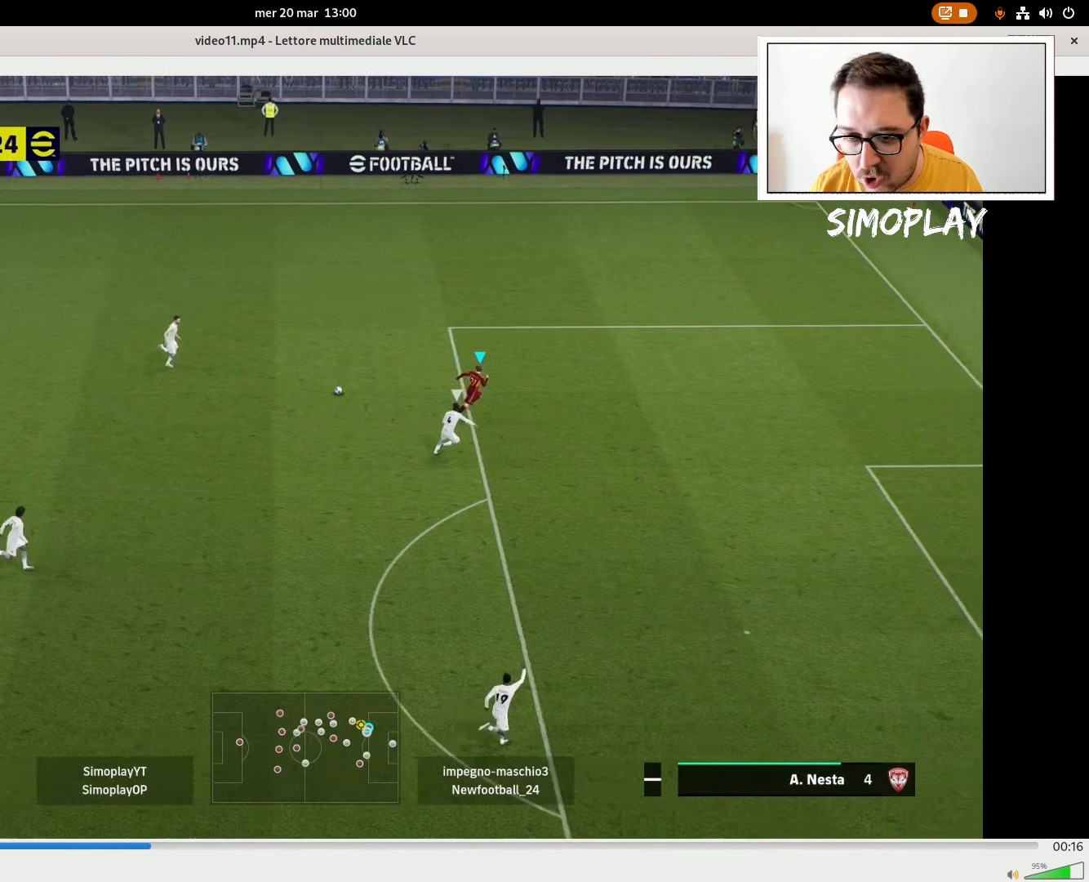
{"buttons": [], "left_stick": "down-left", "right_stick": "center", "events": [[220, "left_stick", "down-left"]]}
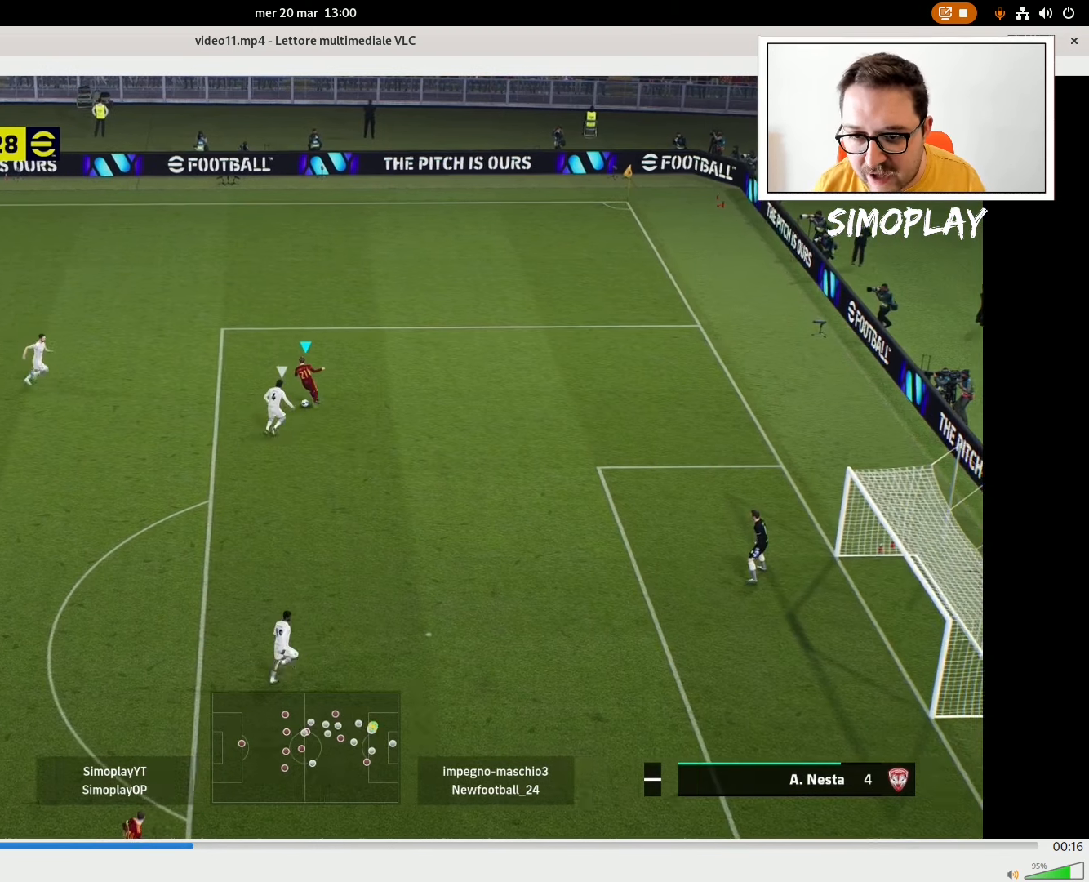
{"buttons": ["R2"], "left_stick": "down", "right_stick": "center", "events": [[120, "R2", "down"], [120, "left_stick", "down"]]}
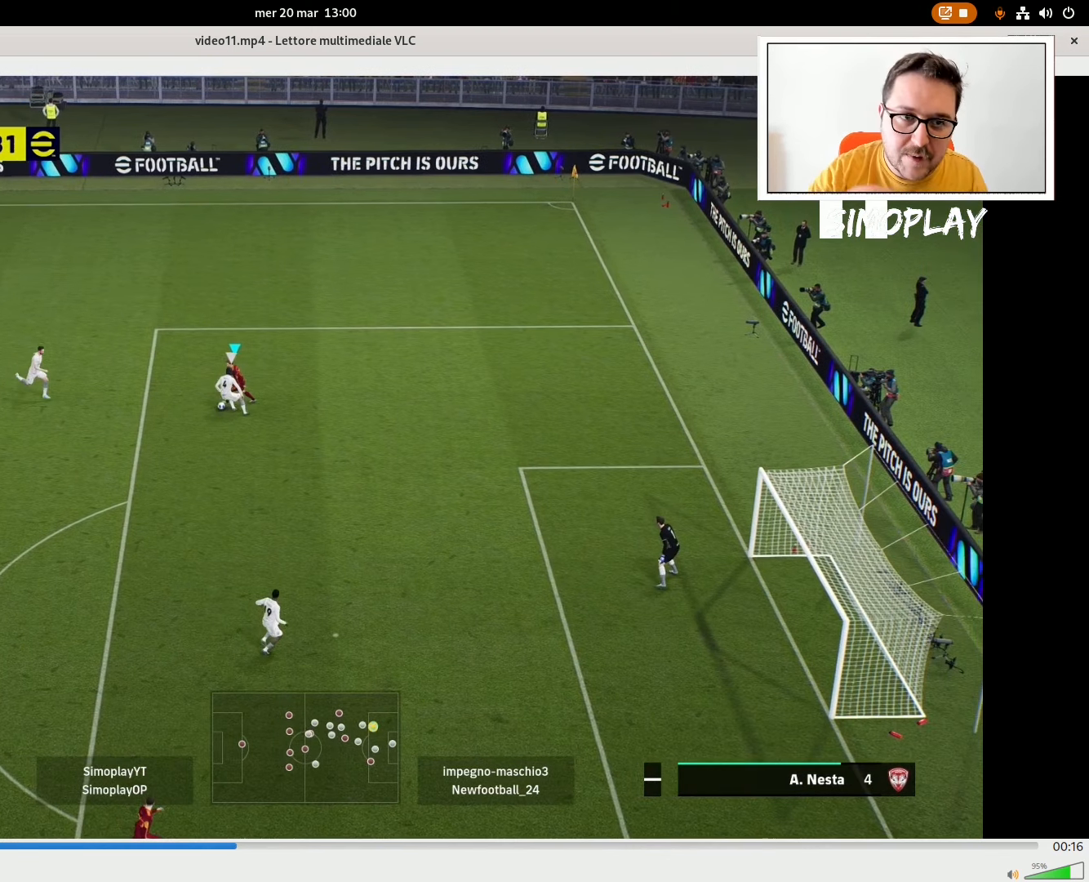
{"buttons": ["R2"], "left_stick": "down", "right_stick": "center", "events": []}
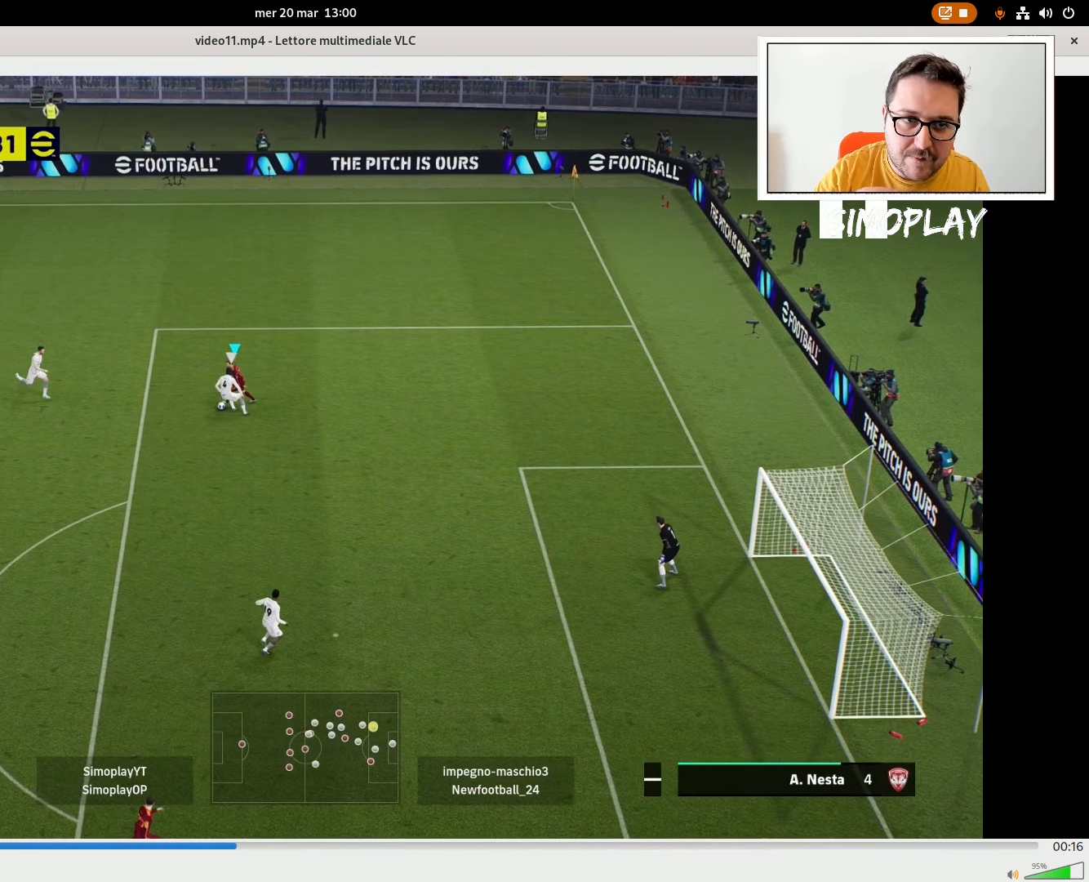
{"buttons": ["R2"], "left_stick": "down", "right_stick": "center", "events": []}
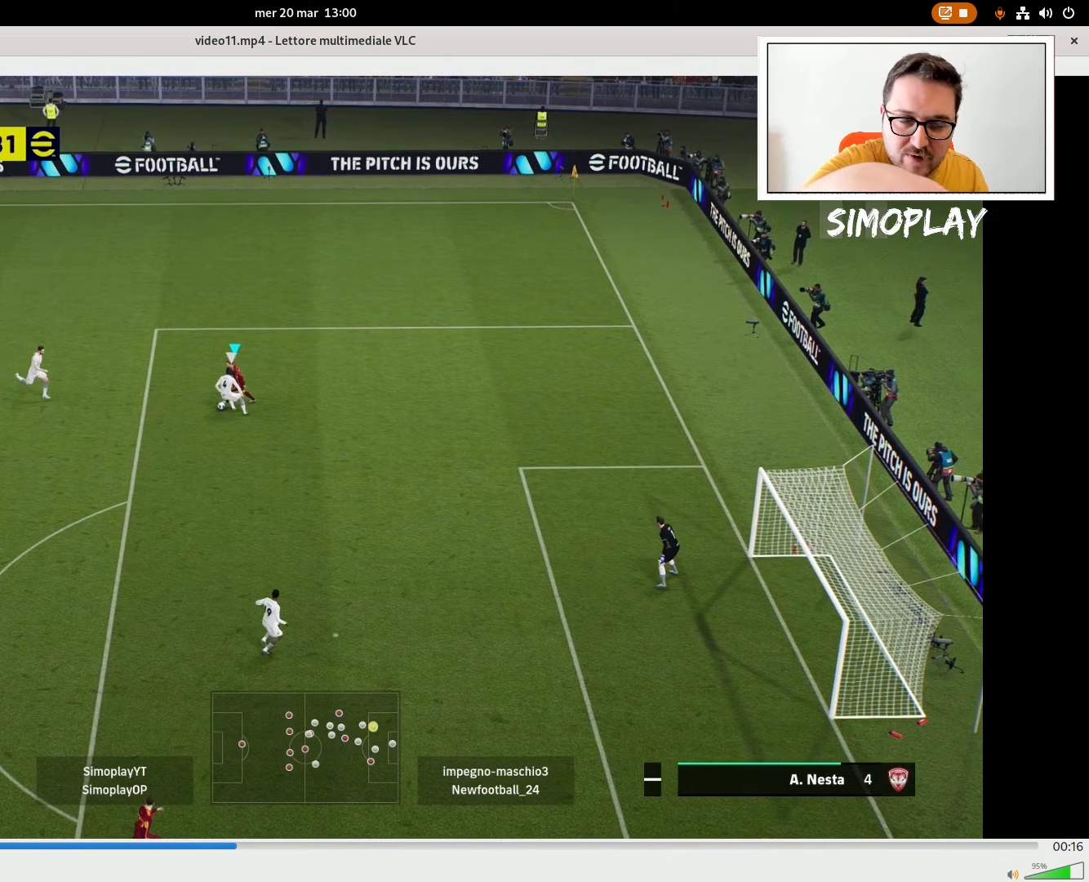
{"buttons": ["R2"], "left_stick": "down", "right_stick": "center", "events": []}
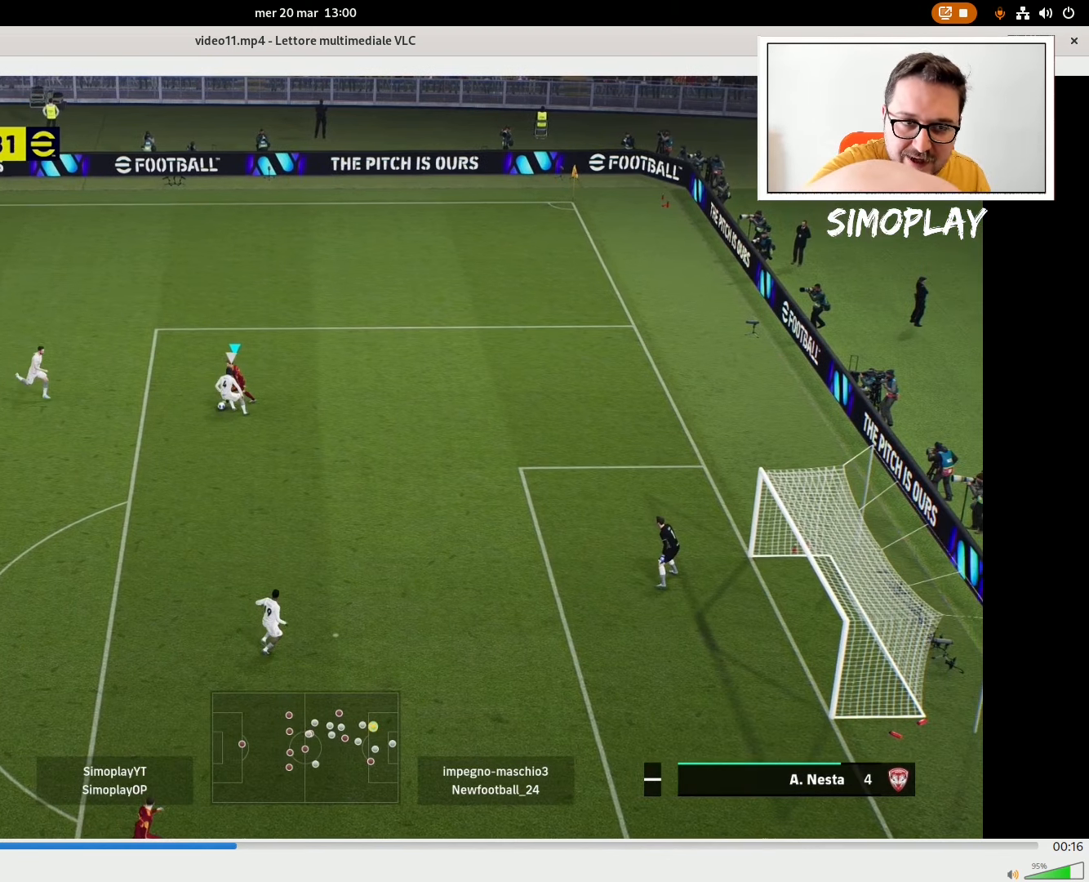
{"buttons": ["R2"], "left_stick": "down", "right_stick": "center", "events": []}
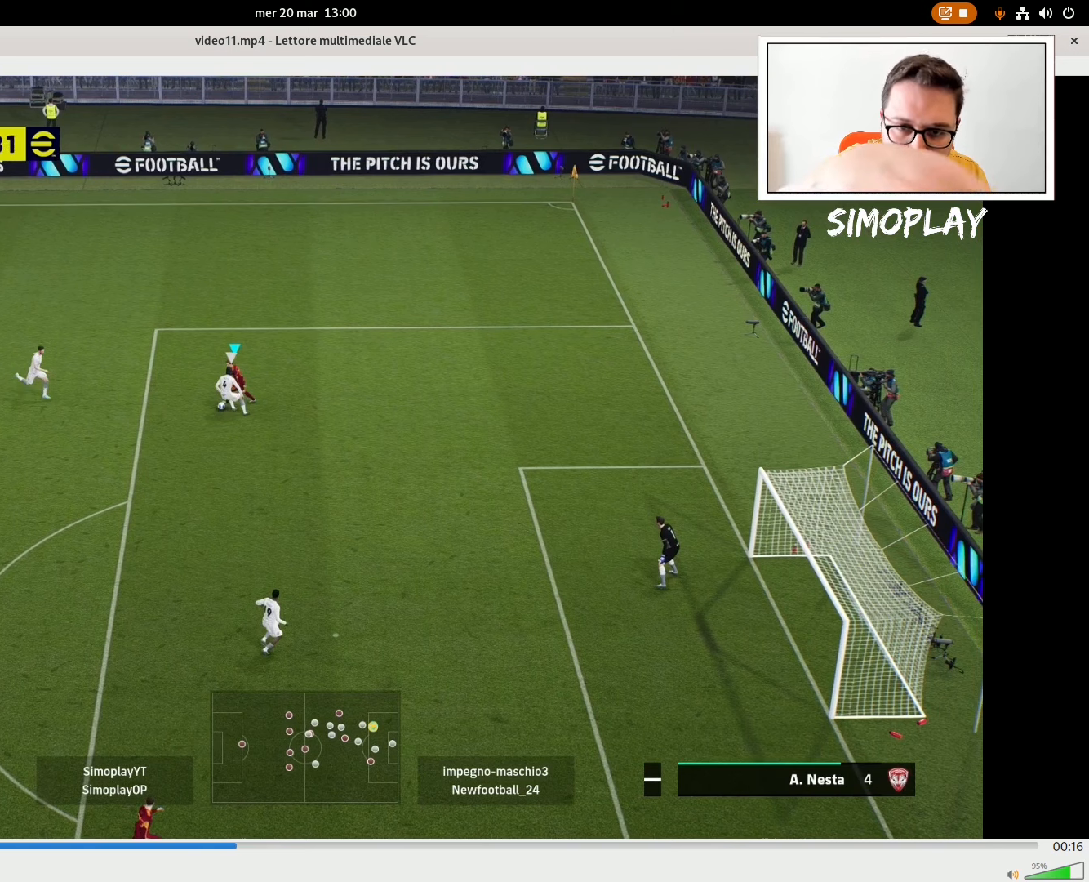
{"buttons": ["R2"], "left_stick": "down", "right_stick": "center", "events": []}
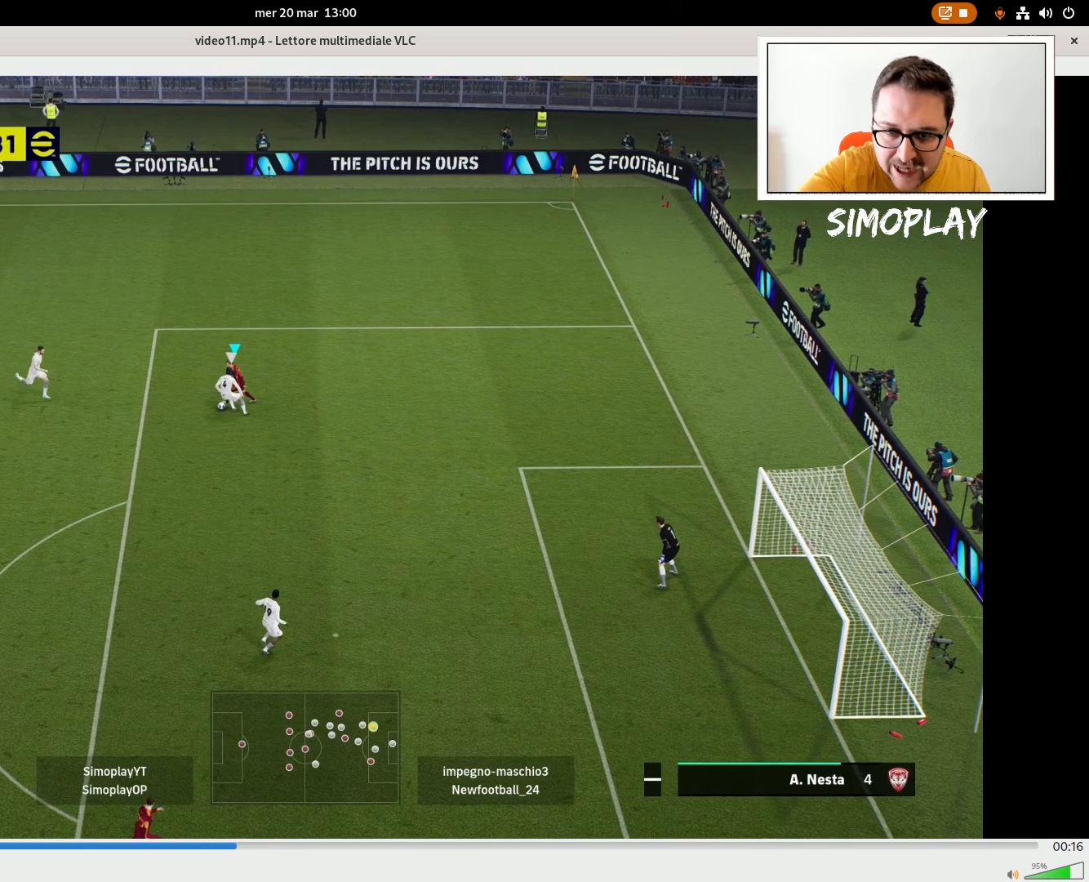
{"buttons": ["R2"], "left_stick": "down", "right_stick": "center", "events": []}
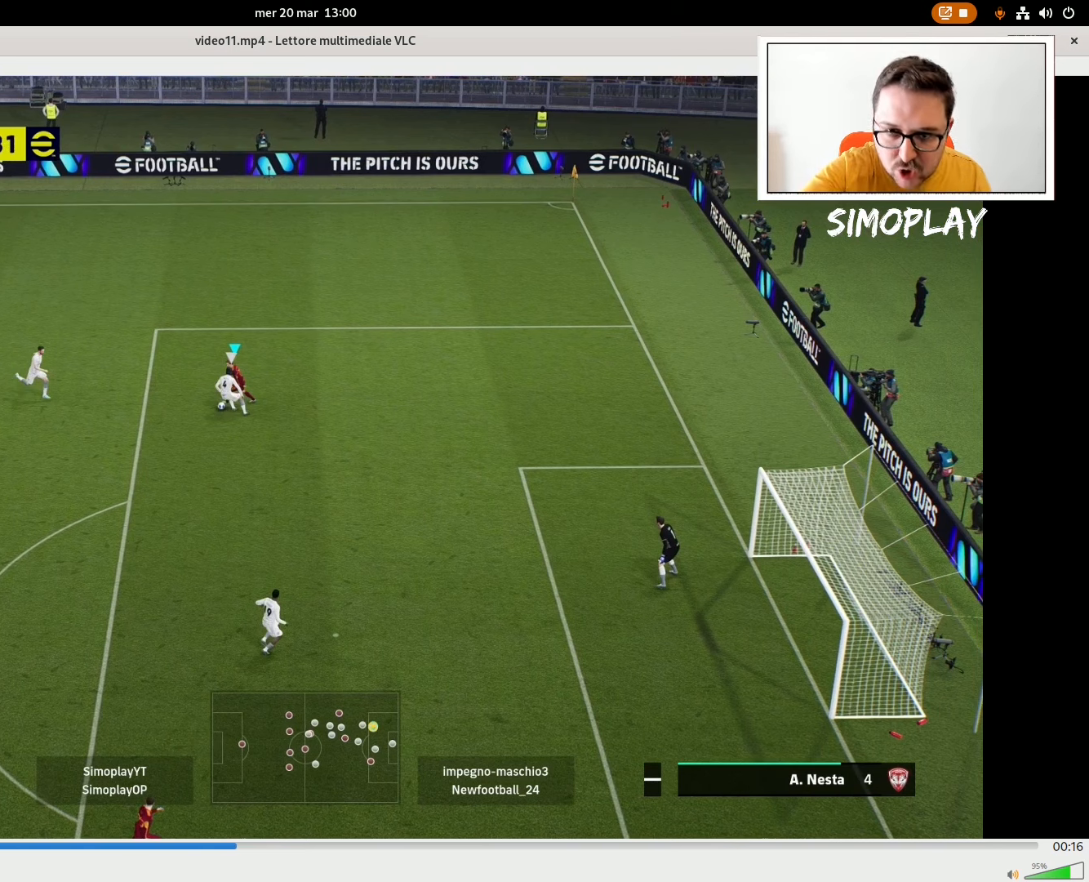
{"buttons": ["R2"], "left_stick": "down", "right_stick": "center", "events": []}
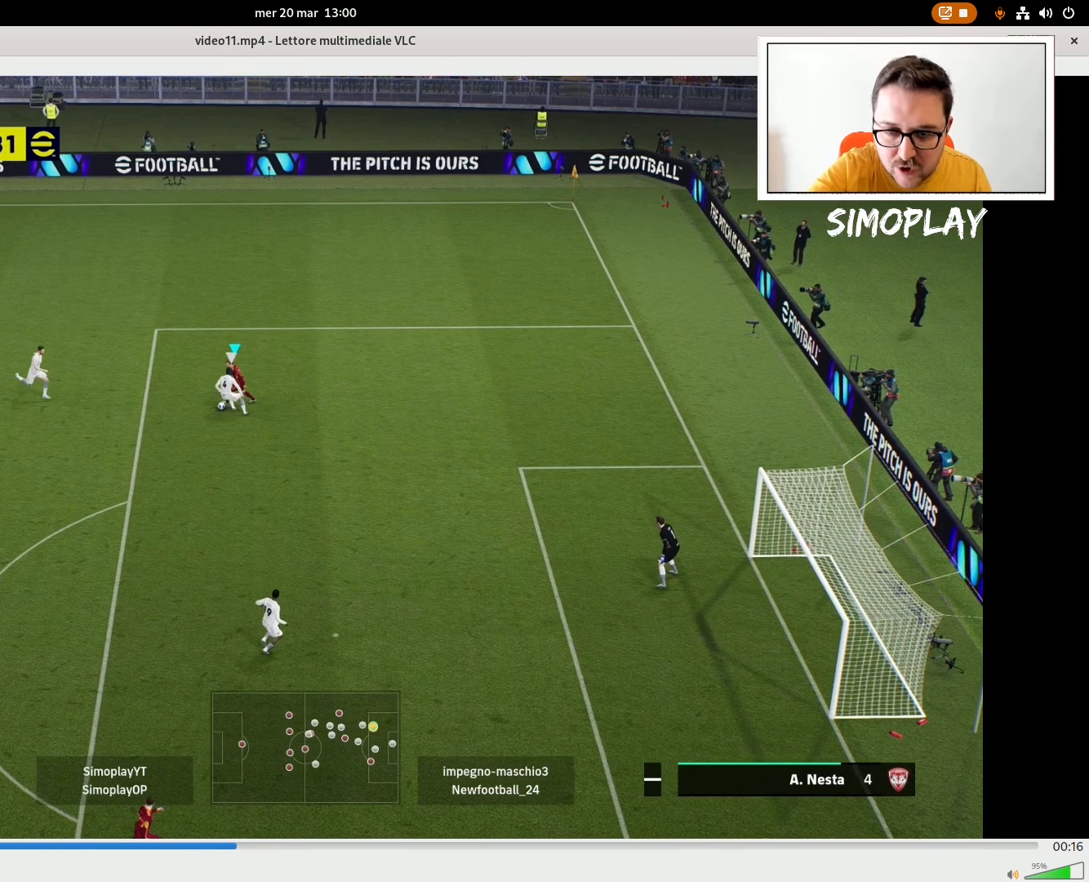
{"buttons": ["R2"], "left_stick": "down", "right_stick": "center", "events": []}
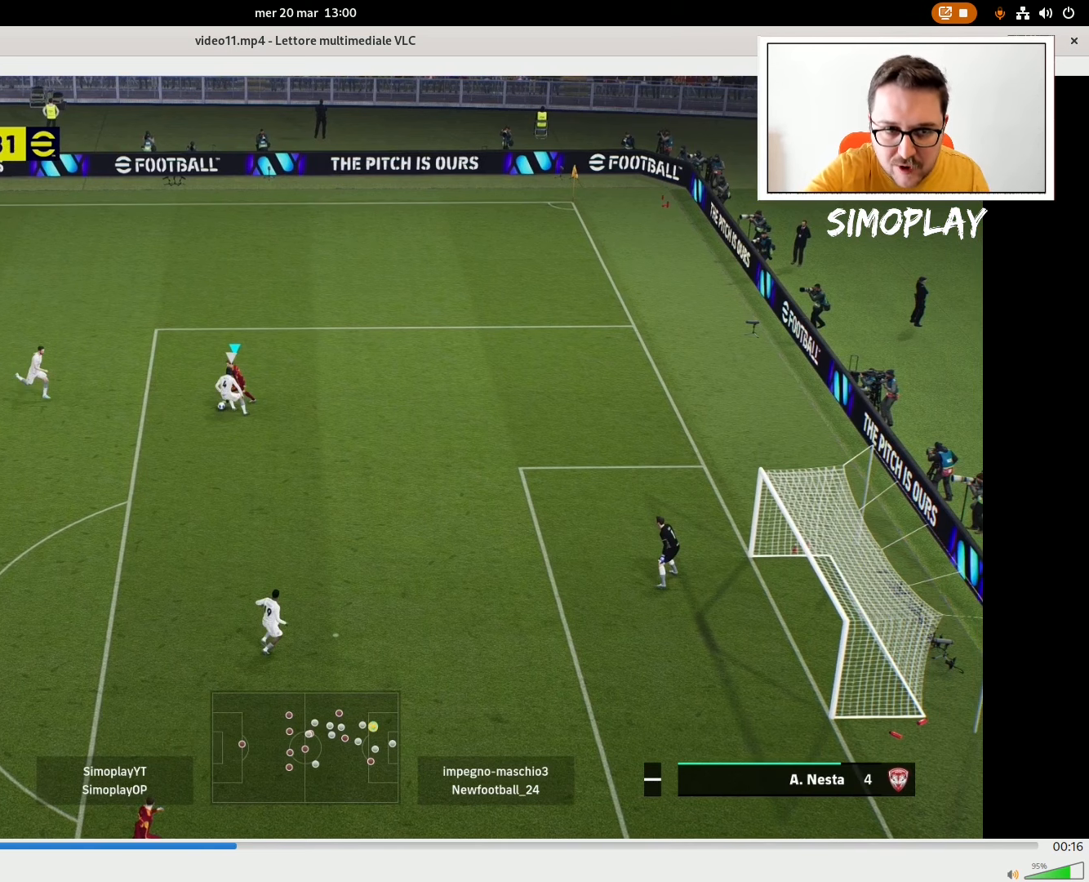
{"buttons": ["R2"], "left_stick": "down", "right_stick": "center", "events": []}